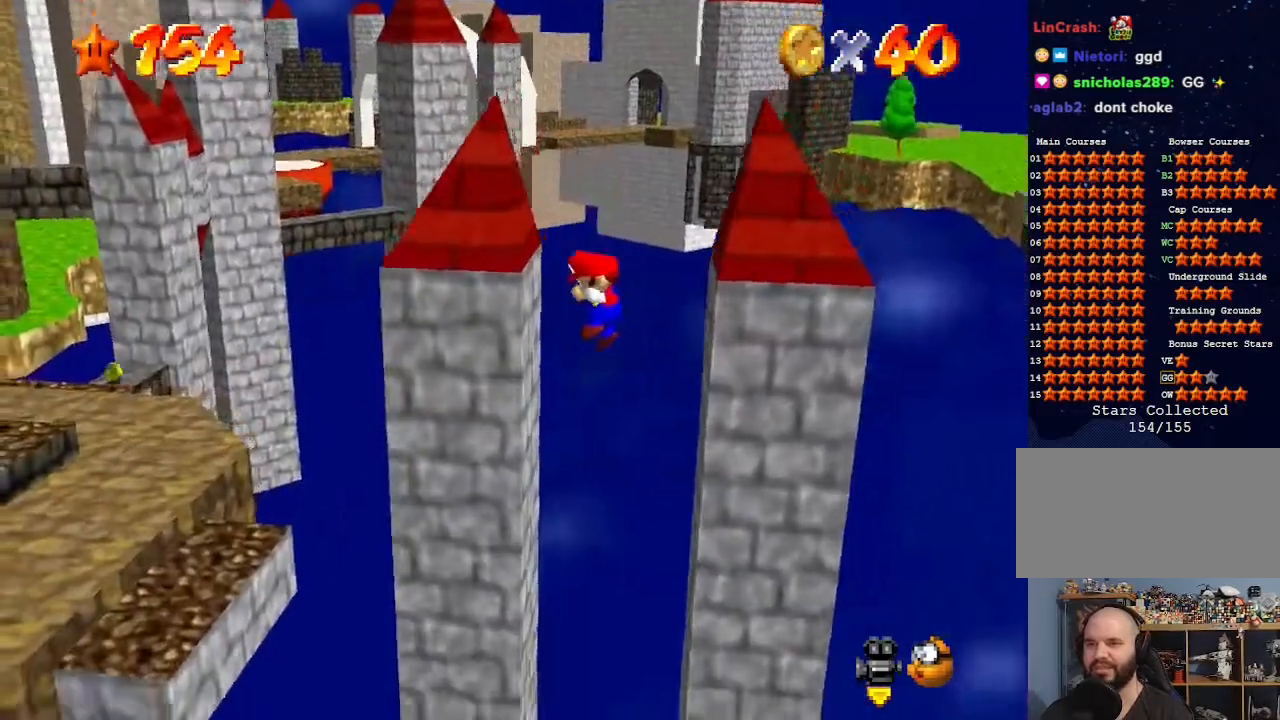
Gameplay with a controller (Nintendo layout); each line is a JSON object with the inputs held at the frame after it. "events" lists button and stick changes between this image and that frame as [ms after this image, input, new state], when the widget could be followed in between. Not read: L3 R3.
{"buttons": [], "left_stick": "center", "events": [[67, "left_stick", "center"], [167, "A", "down"], [200, "A", "up"]]}
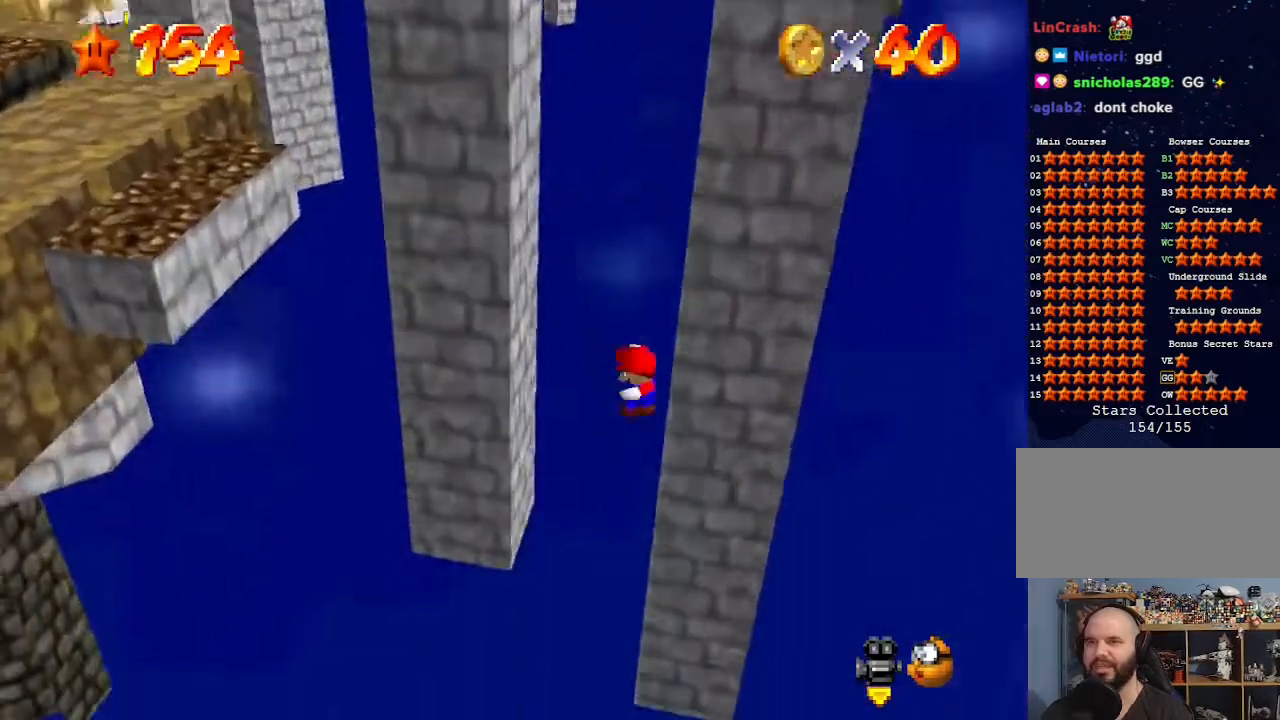
{"buttons": [], "left_stick": "center", "events": []}
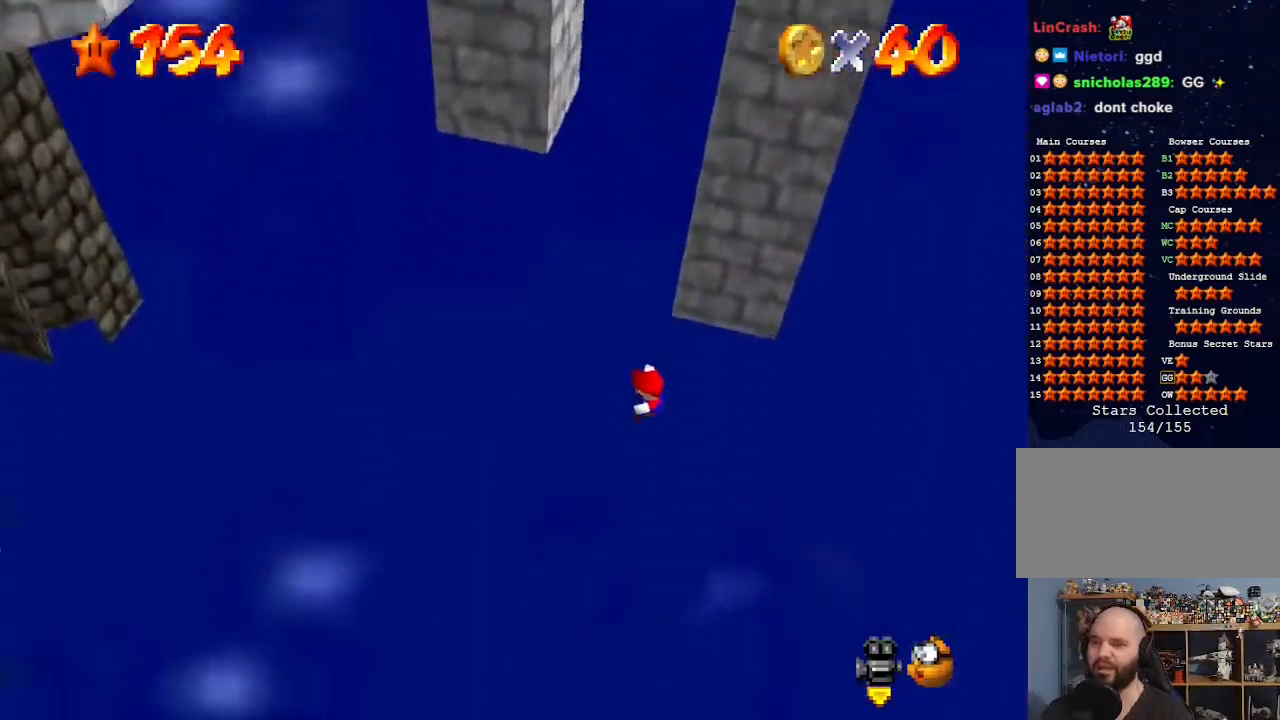
{"buttons": [], "left_stick": "center", "events": []}
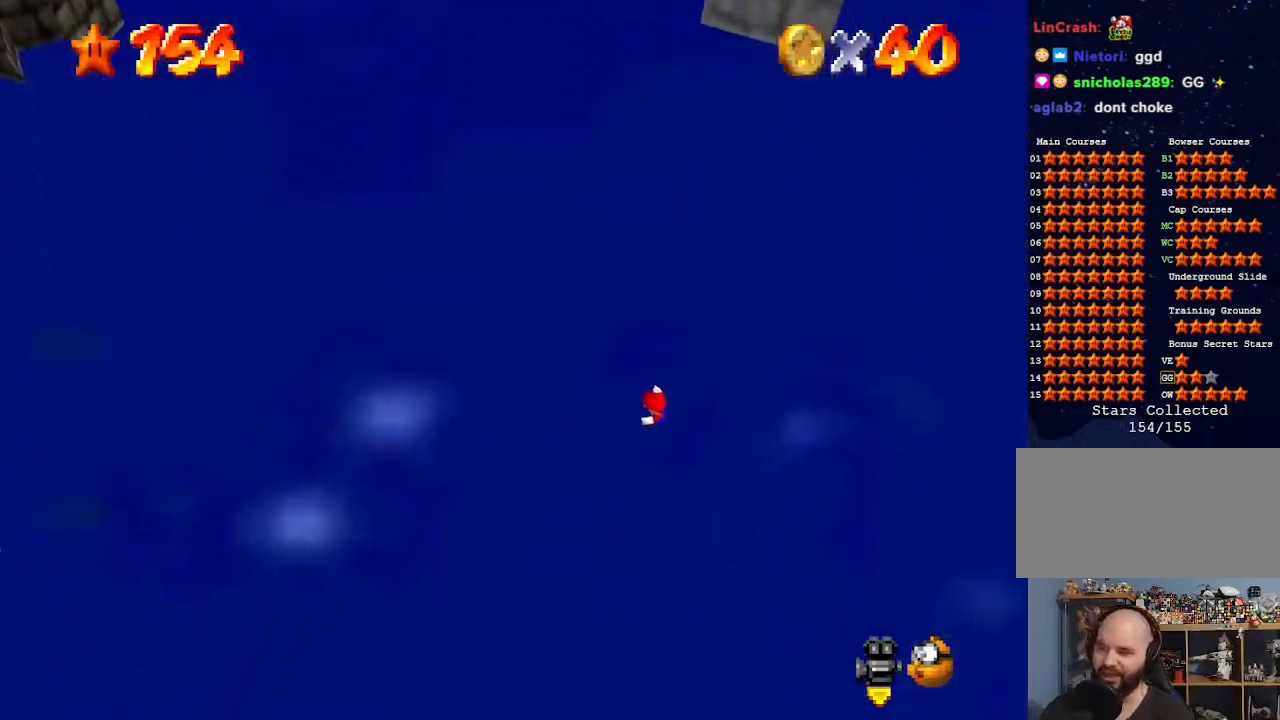
{"buttons": [], "left_stick": "center", "events": []}
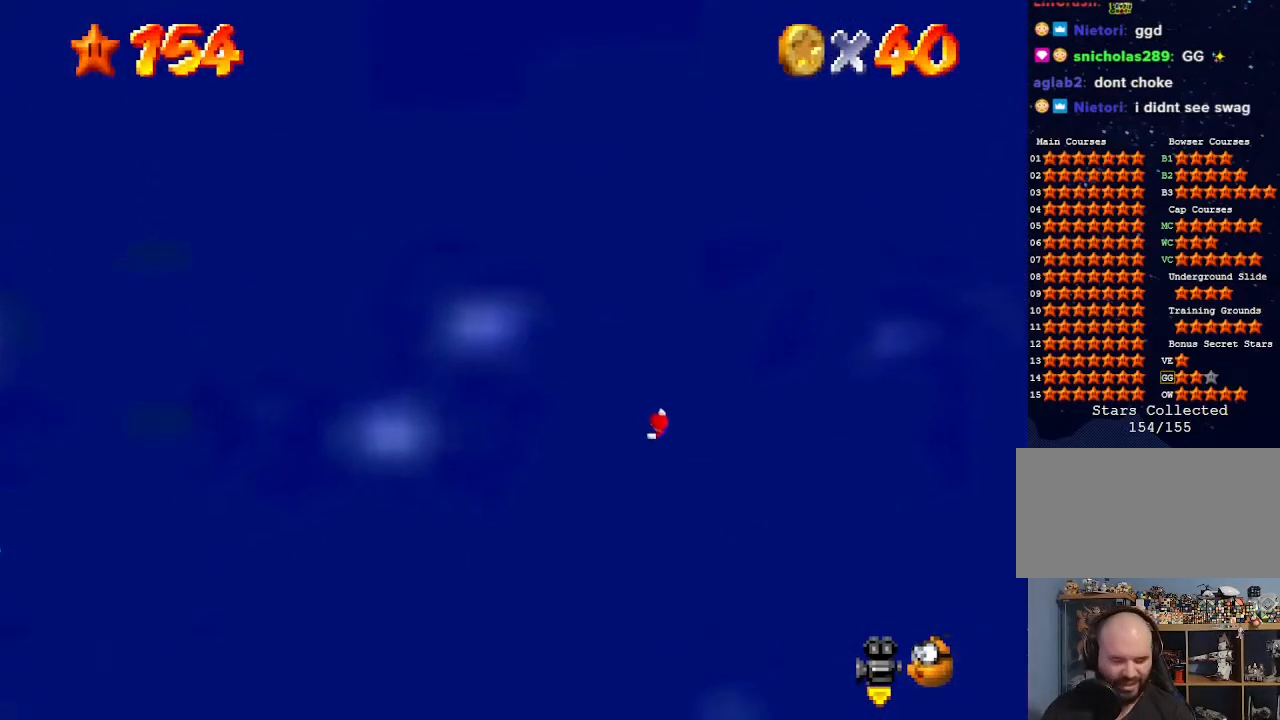
{"buttons": [], "left_stick": "center", "events": []}
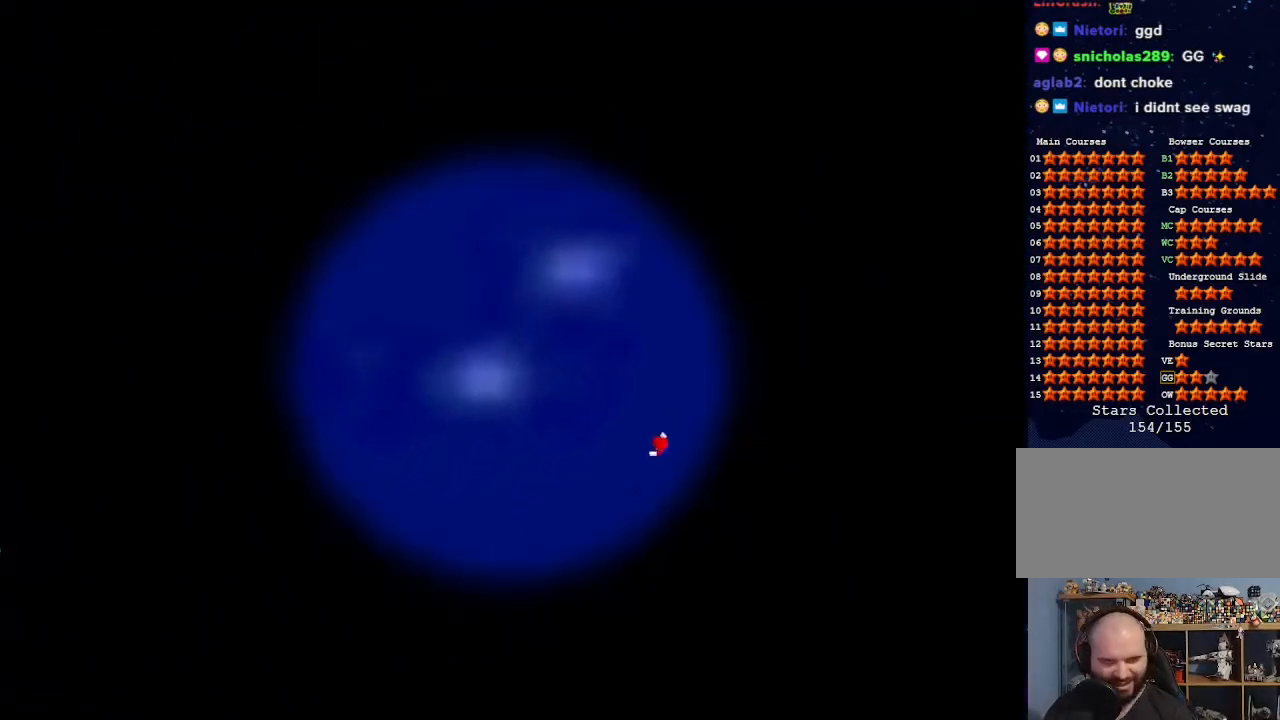
{"buttons": [], "left_stick": "center", "events": []}
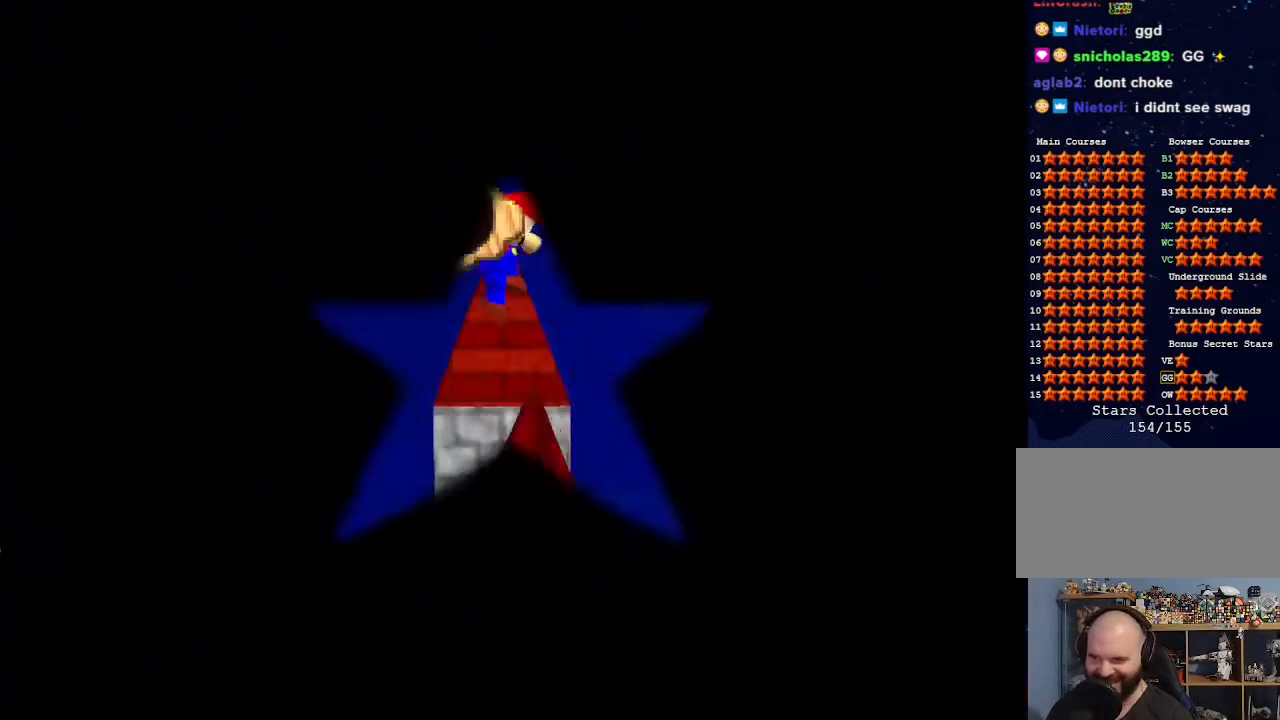
{"buttons": [], "left_stick": "center", "events": []}
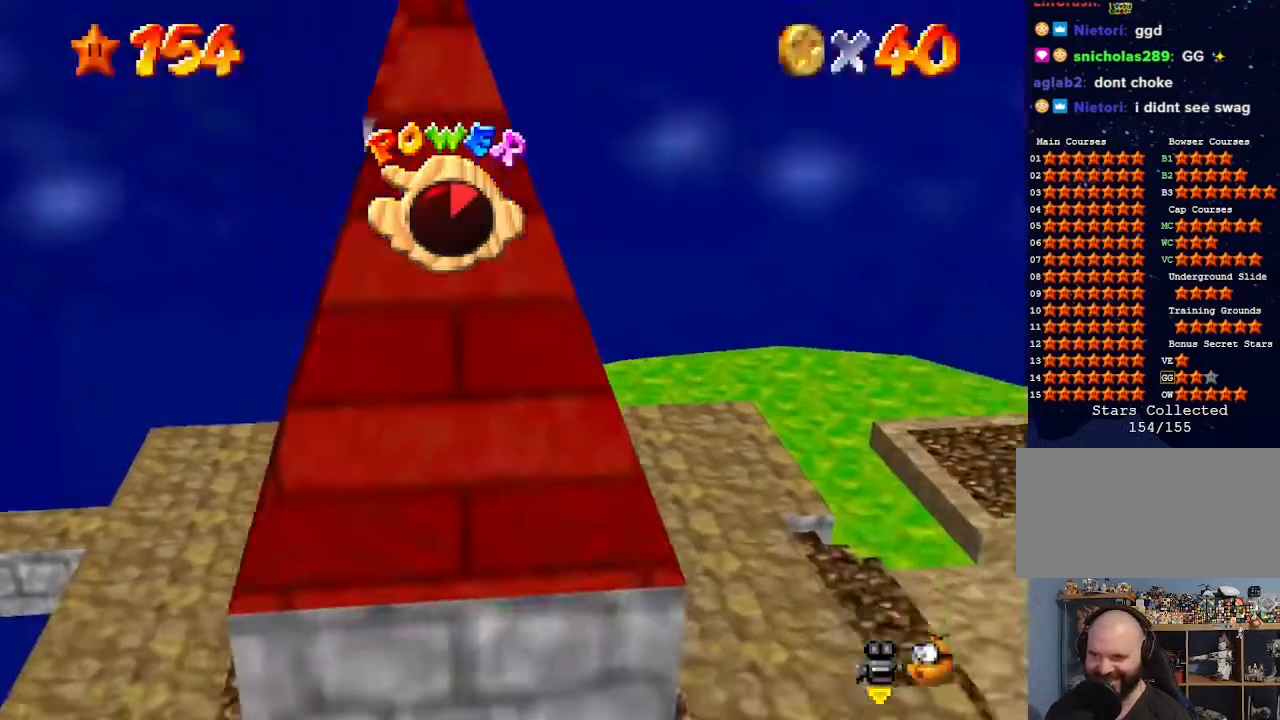
{"buttons": ["C_LEFT"], "left_stick": "center", "events": [[300, "C_LEFT", "down"], [433, "C_LEFT", "up"], [467, "C_LEFT", "down"]]}
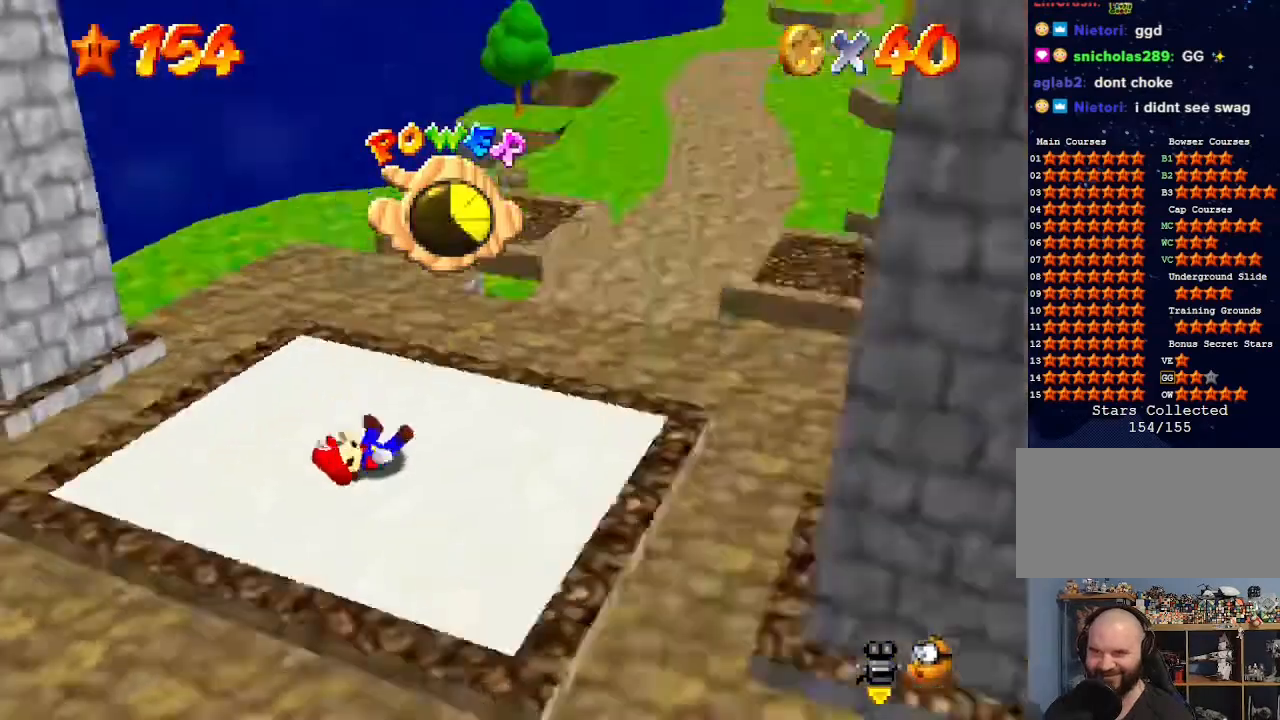
{"buttons": [], "left_stick": "up", "events": [[100, "C_LEFT", "up"], [200, "left_stick", "up"]]}
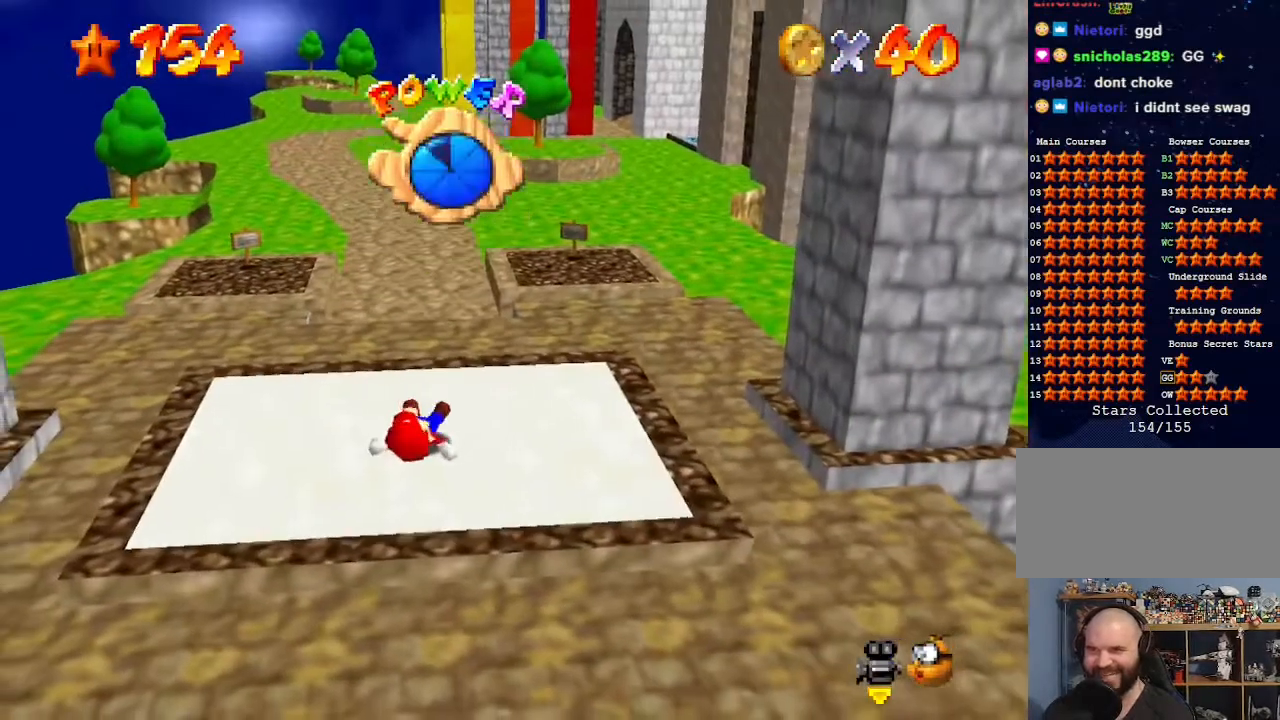
{"buttons": [], "left_stick": "up", "events": []}
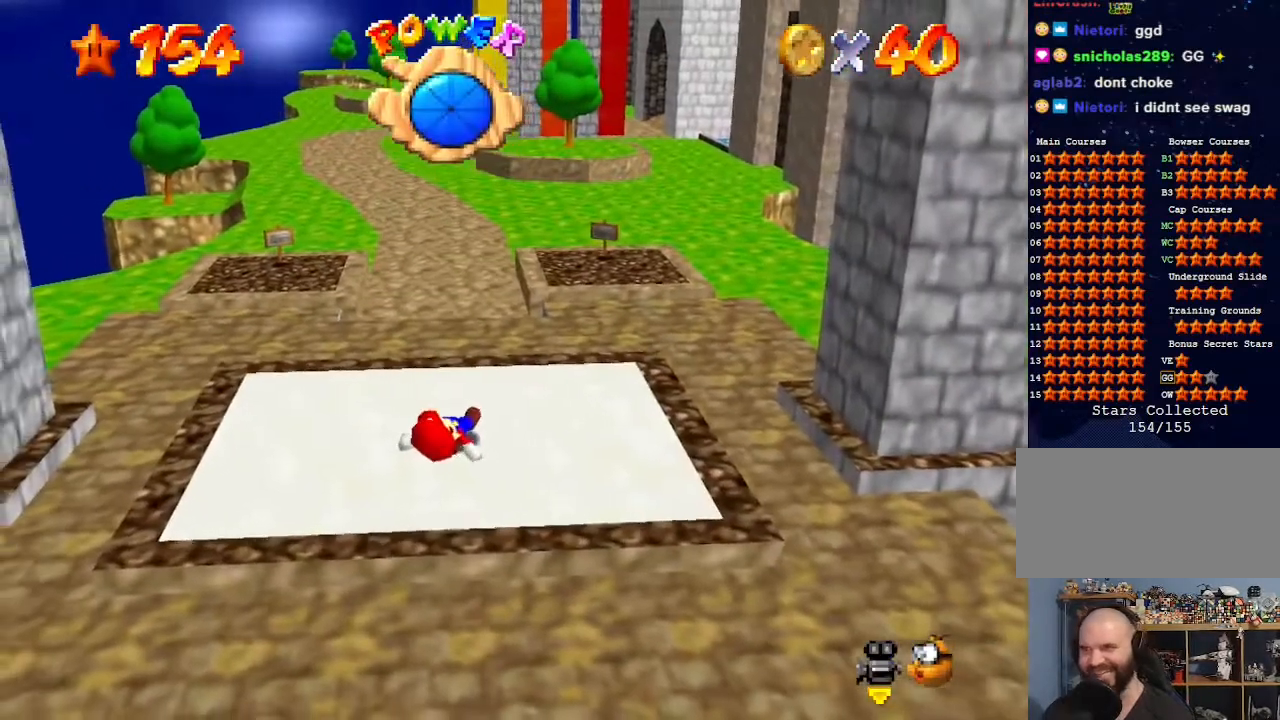
{"buttons": [], "left_stick": "up", "events": []}
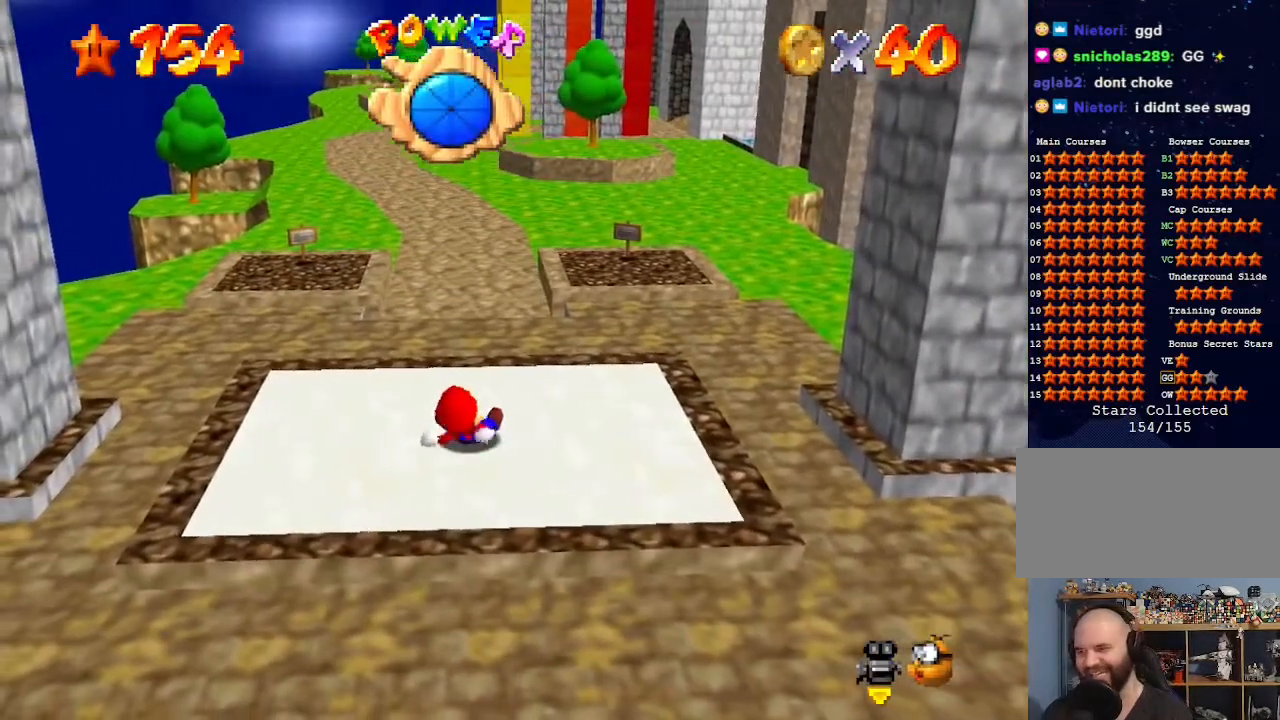
{"buttons": [], "left_stick": "up", "events": []}
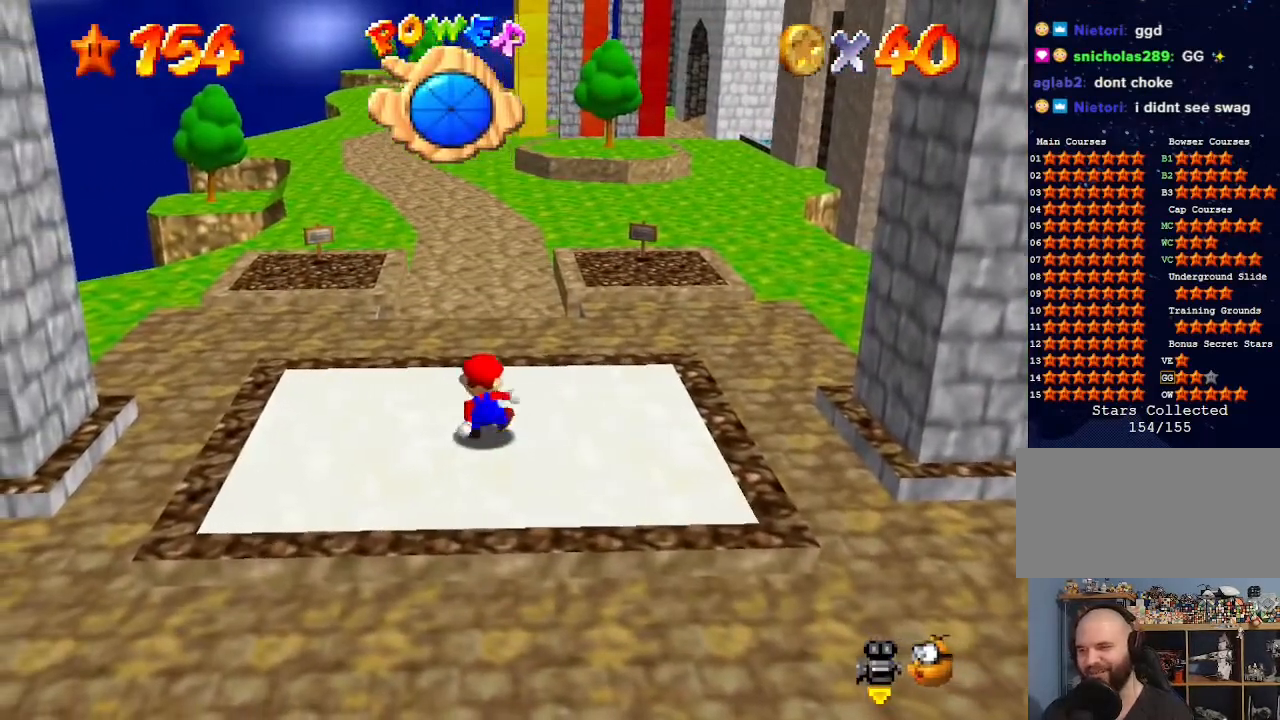
{"buttons": [], "left_stick": "up", "events": []}
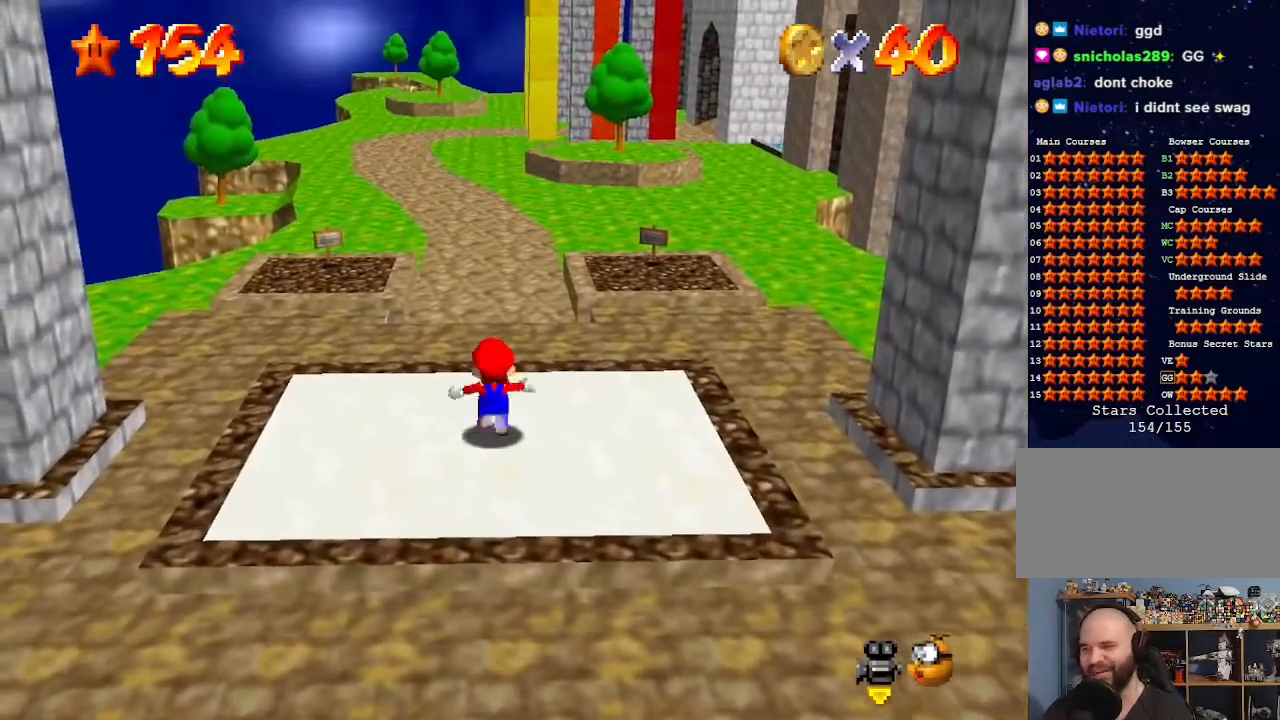
{"buttons": ["A", "Z"], "left_stick": "up", "events": [[333, "Z", "down"], [433, "A", "down"]]}
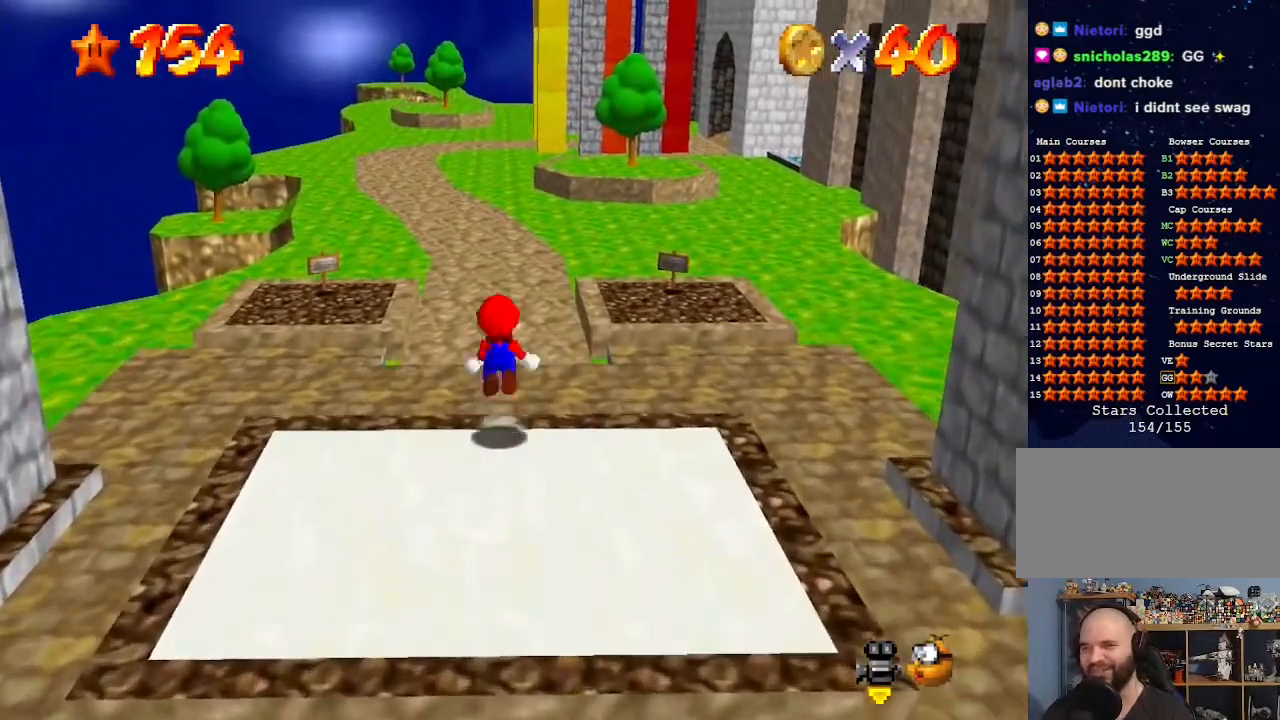
{"buttons": [], "left_stick": "up", "events": [[67, "A", "up"], [200, "Z", "up"], [333, "C_DOWN", "down"], [333, "C_LEFT", "down"], [467, "C_DOWN", "up"], [467, "C_LEFT", "up"]]}
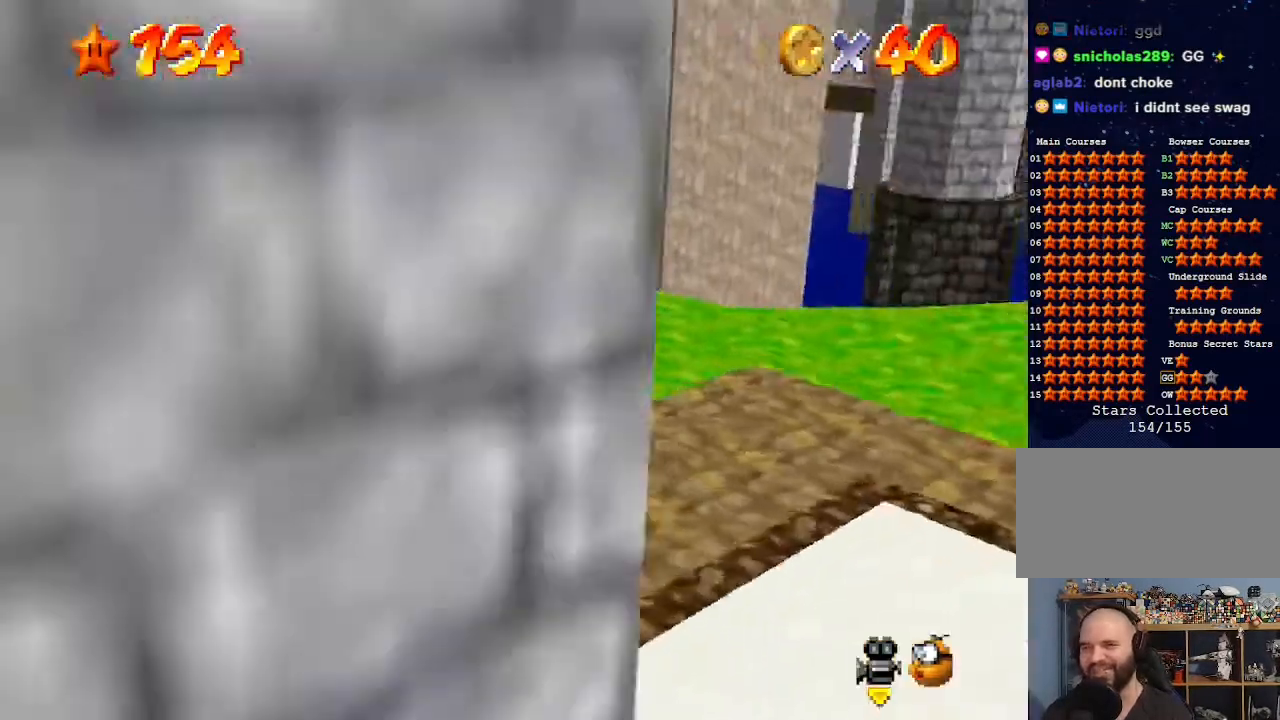
{"buttons": [], "left_stick": "up-left", "events": [[33, "left_stick", "up-left"]]}
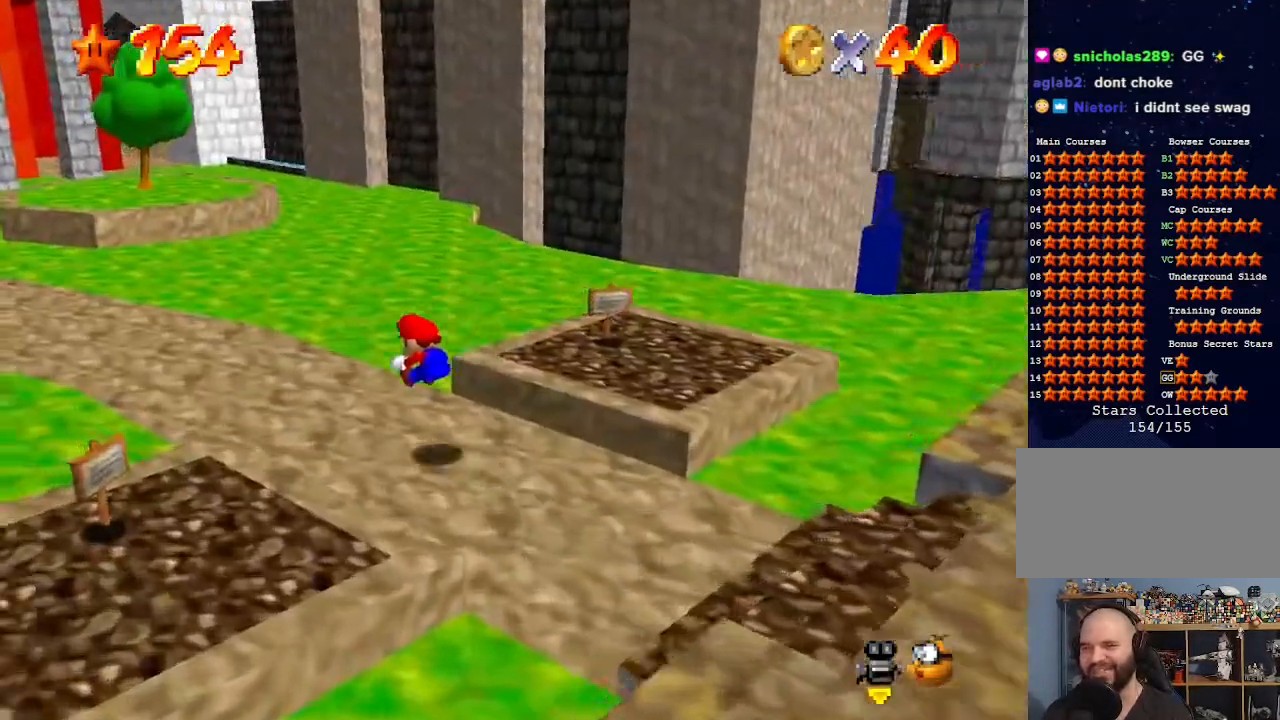
{"buttons": ["A", "B"], "left_stick": "up-left", "events": [[467, "A", "down"], [500, "B", "down"]]}
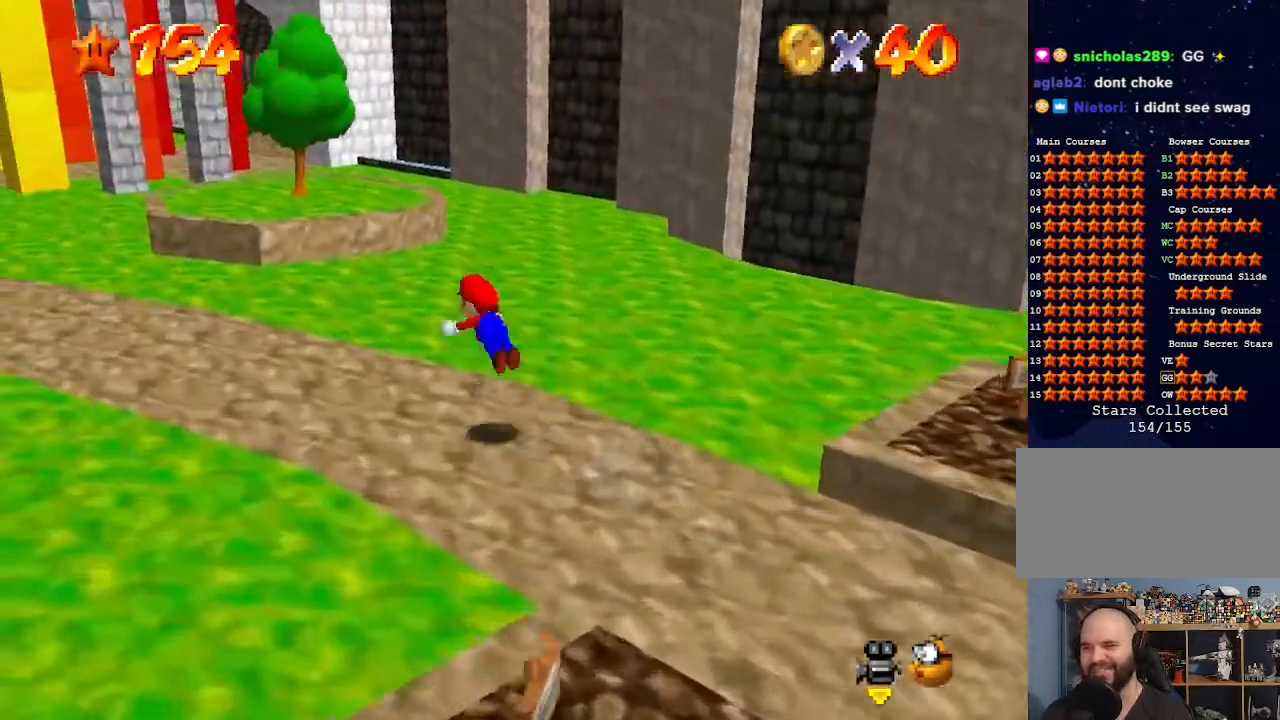
{"buttons": [], "left_stick": "left", "events": [[200, "B", "up"], [200, "left_stick", "left"], [233, "A", "up"]]}
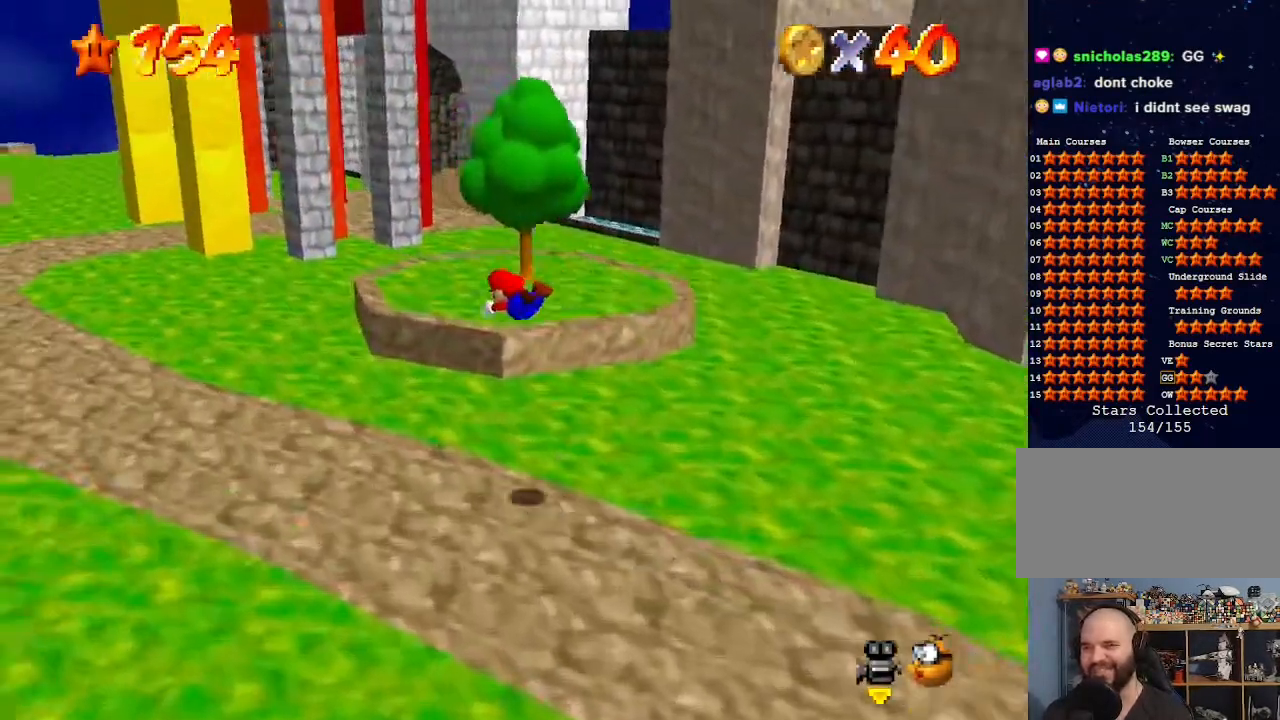
{"buttons": ["A", "B"], "left_stick": "up-left", "events": [[33, "left_stick", "up-left"], [400, "A", "down"], [400, "B", "down"]]}
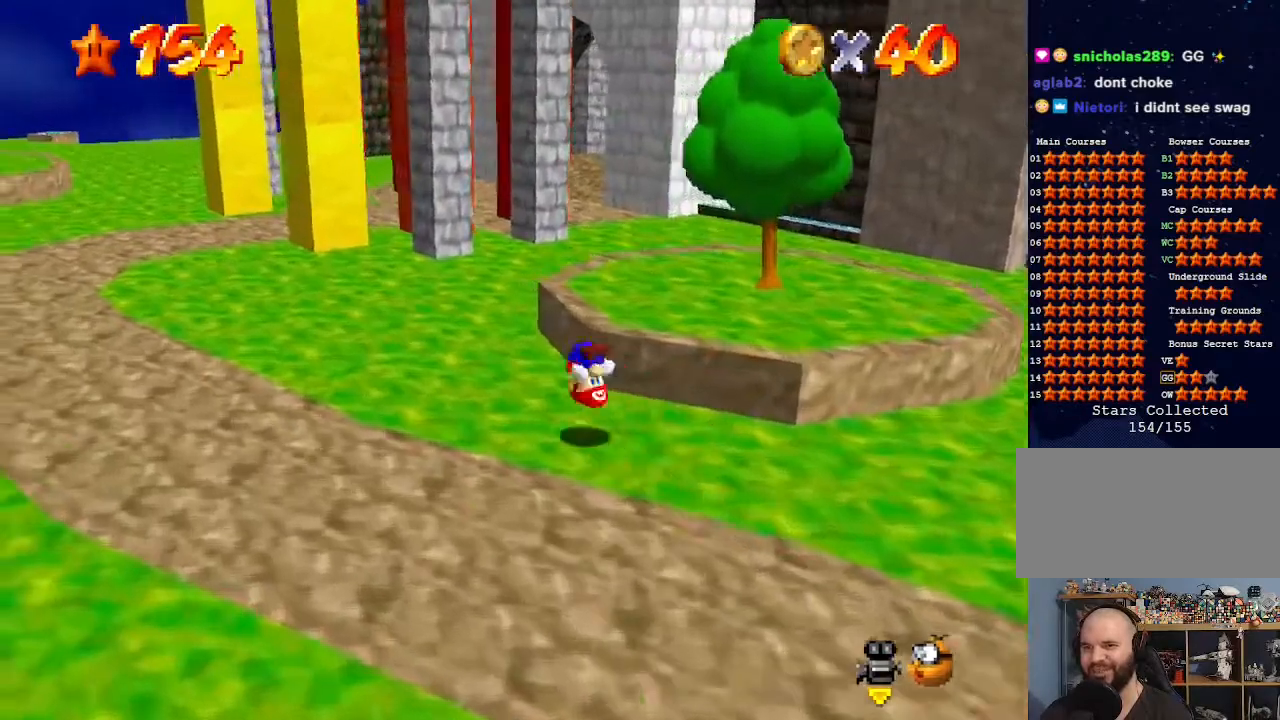
{"buttons": ["B"], "left_stick": "left", "events": [[33, "A", "up"], [33, "B", "up"], [167, "C_DOWN", "down"], [167, "C_LEFT", "down"], [267, "left_stick", "left"], [300, "C_DOWN", "up"], [300, "C_LEFT", "up"], [500, "B", "down"]]}
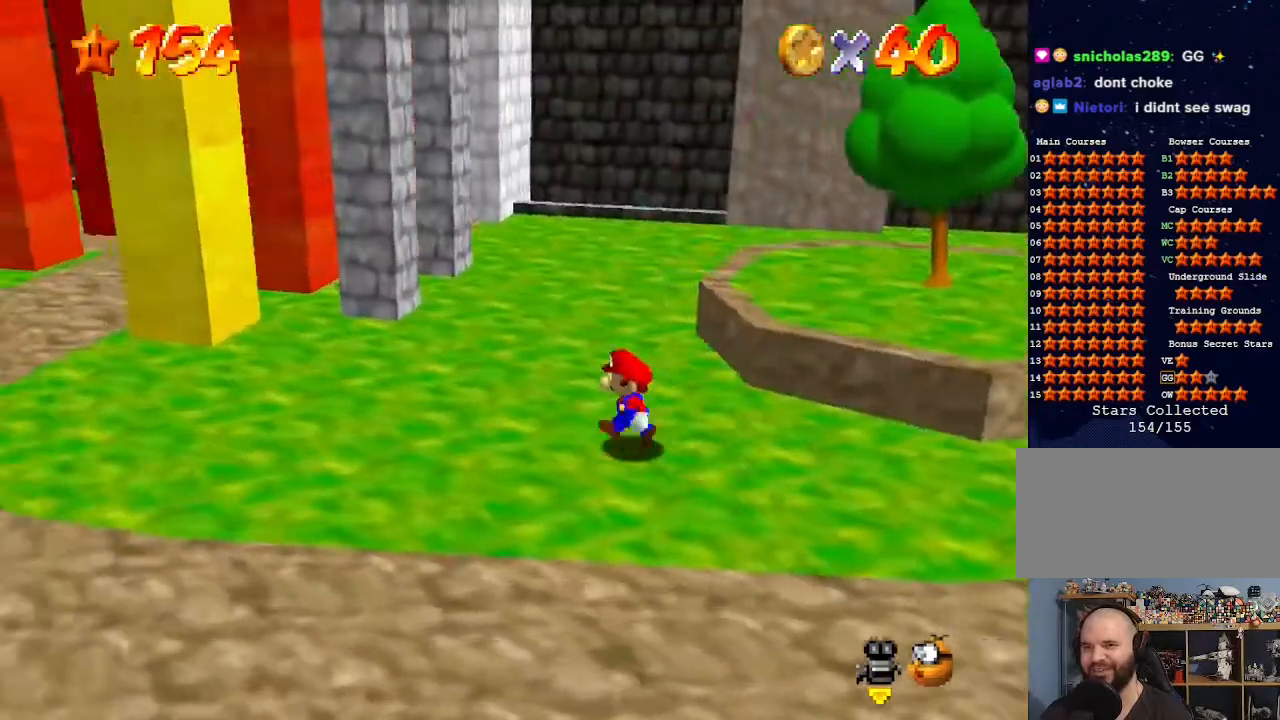
{"buttons": ["A"], "left_stick": "center", "events": [[100, "B", "up"], [167, "left_stick", "center"], [433, "A", "down"], [433, "B", "down"], [500, "B", "up"]]}
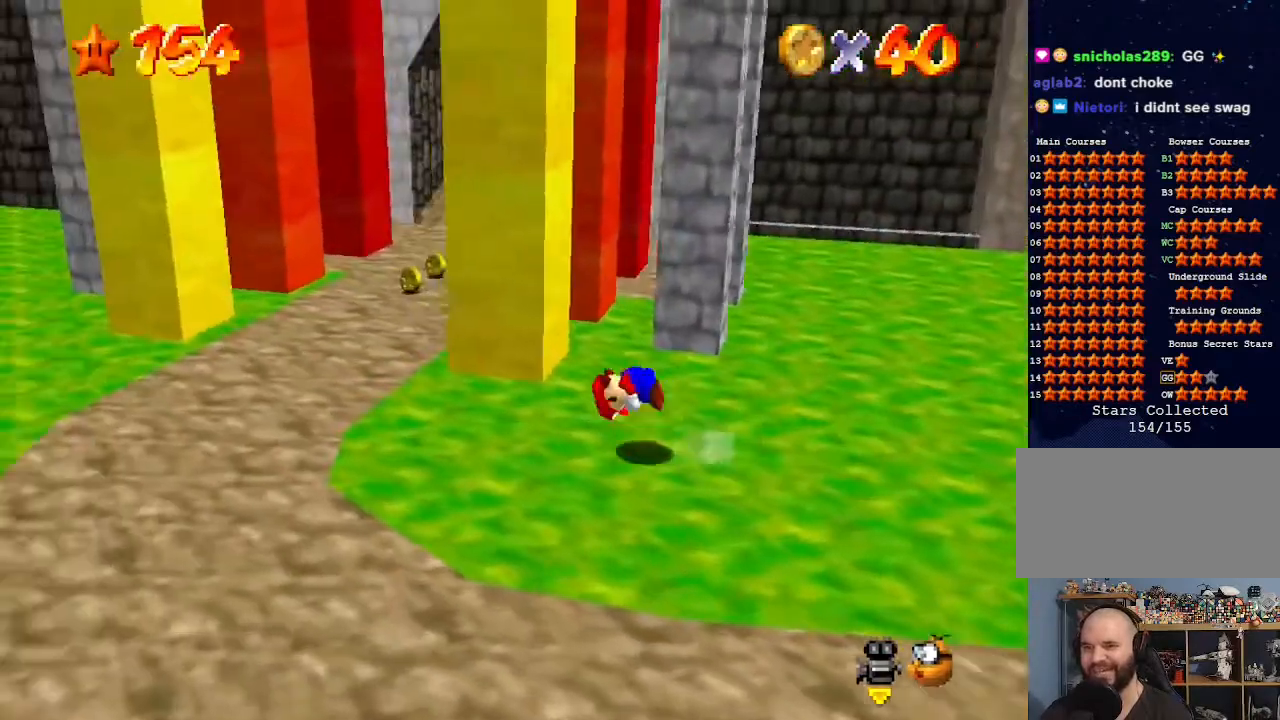
{"buttons": [], "left_stick": "up-left", "events": [[33, "A", "up"], [33, "left_stick", "left"], [400, "left_stick", "up-left"]]}
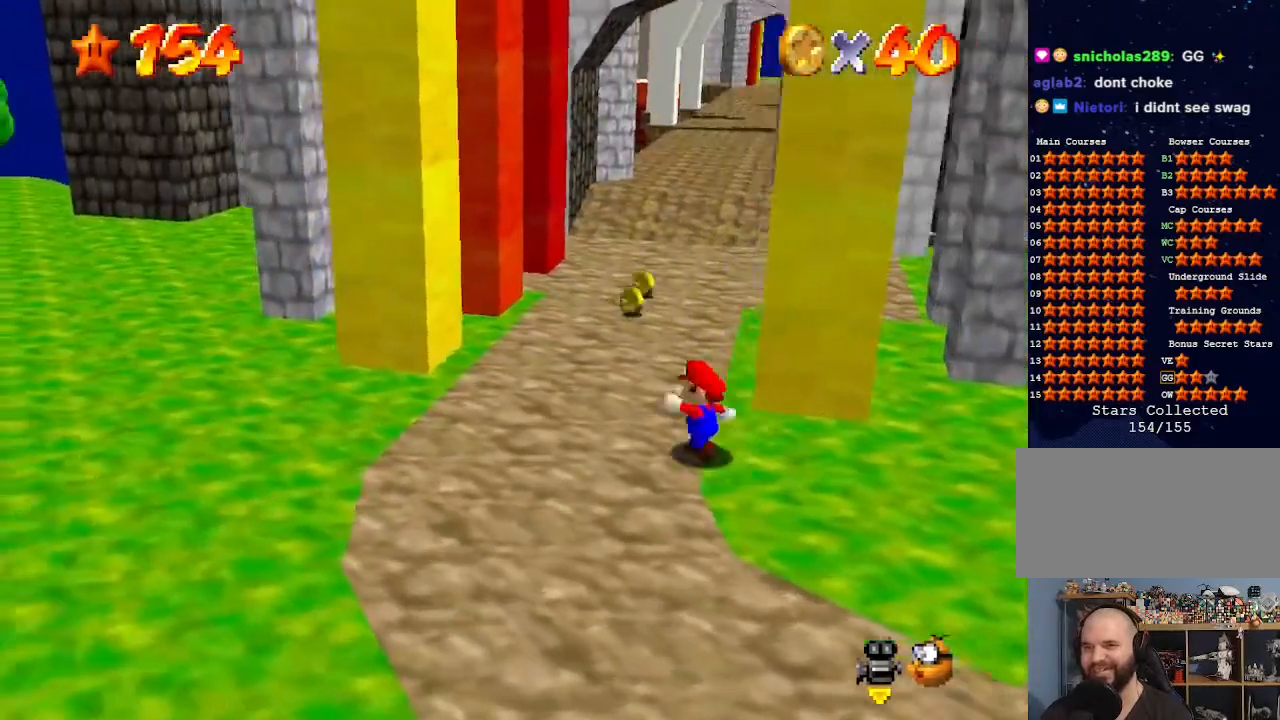
{"buttons": [], "left_stick": "up", "events": [[167, "left_stick", "up"], [400, "B", "down"], [500, "B", "up"]]}
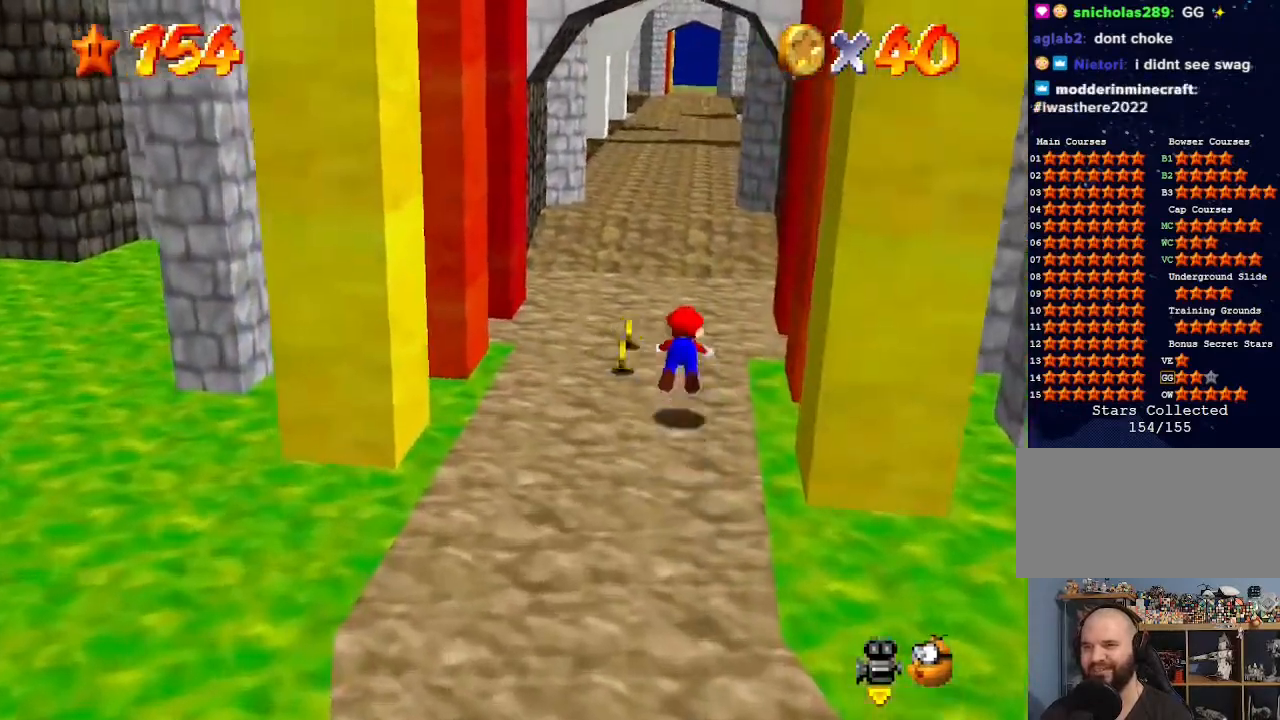
{"buttons": [], "left_stick": "up", "events": [[333, "A", "down"], [333, "B", "down"], [433, "B", "up"], [500, "A", "up"]]}
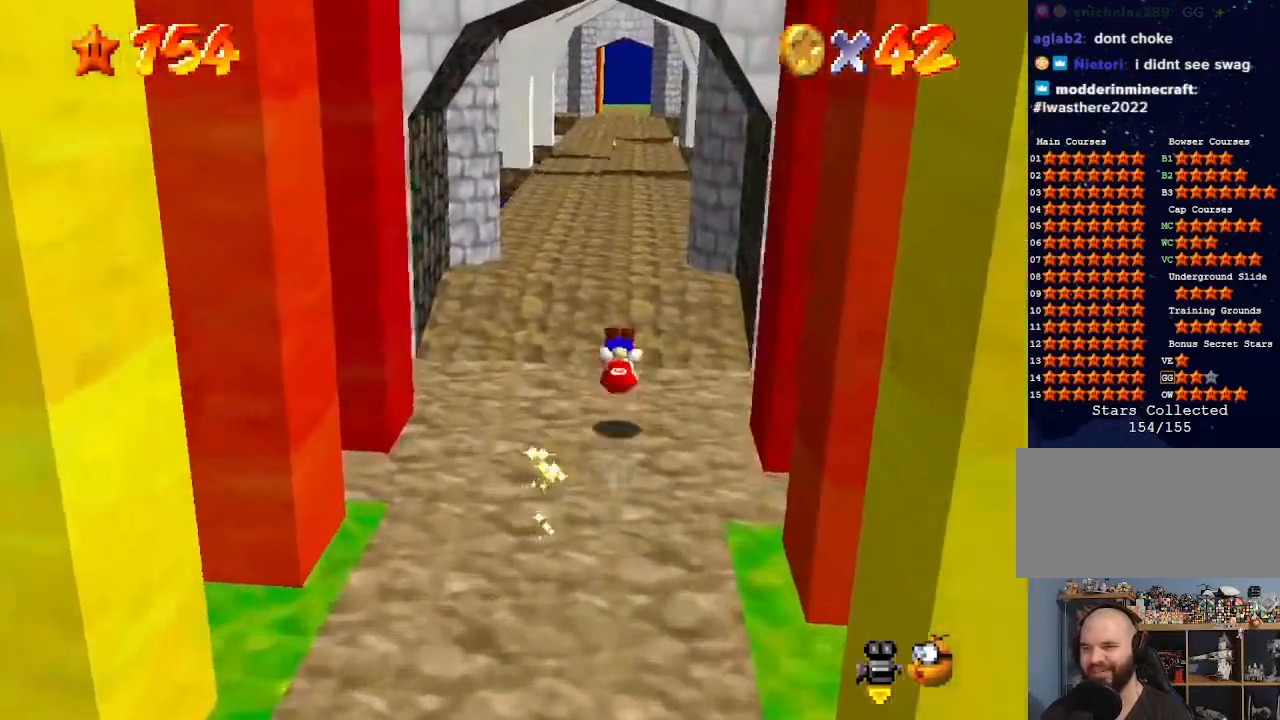
{"buttons": ["B"], "left_stick": "up", "events": [[467, "B", "down"]]}
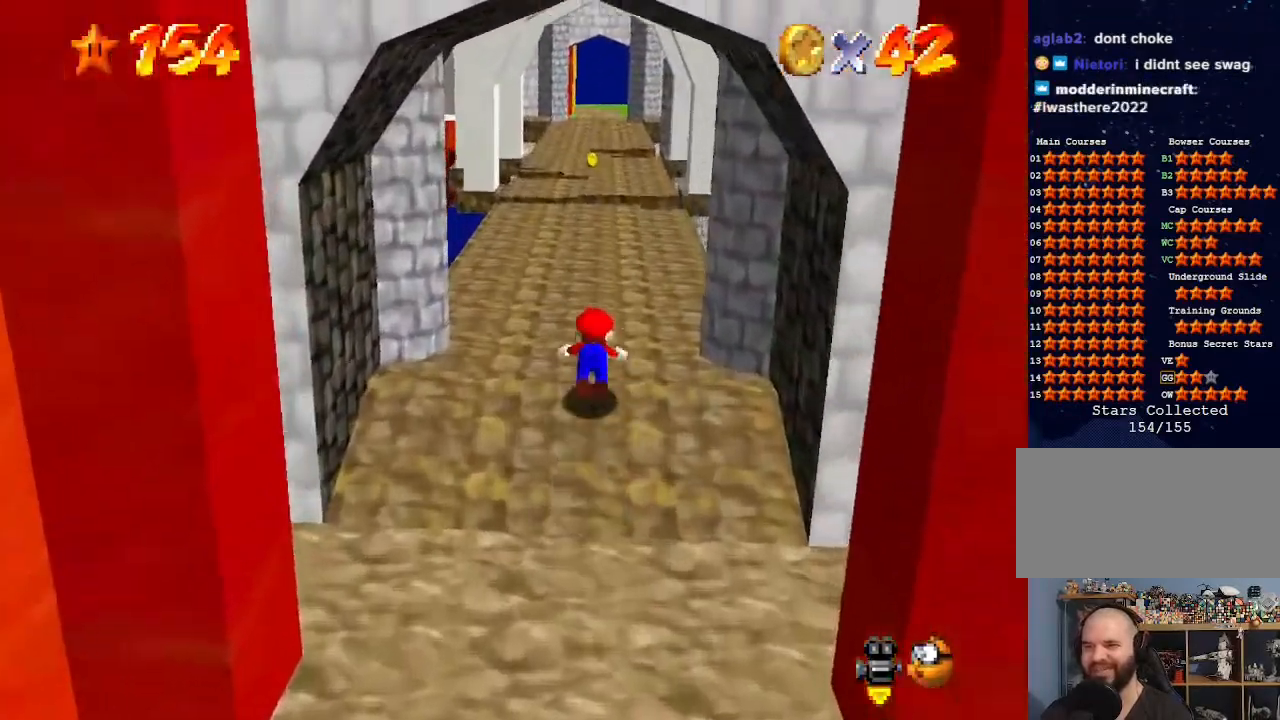
{"buttons": [], "left_stick": "up", "events": [[33, "B", "up"], [300, "A", "down"], [300, "B", "down"], [433, "B", "up"], [467, "A", "up"]]}
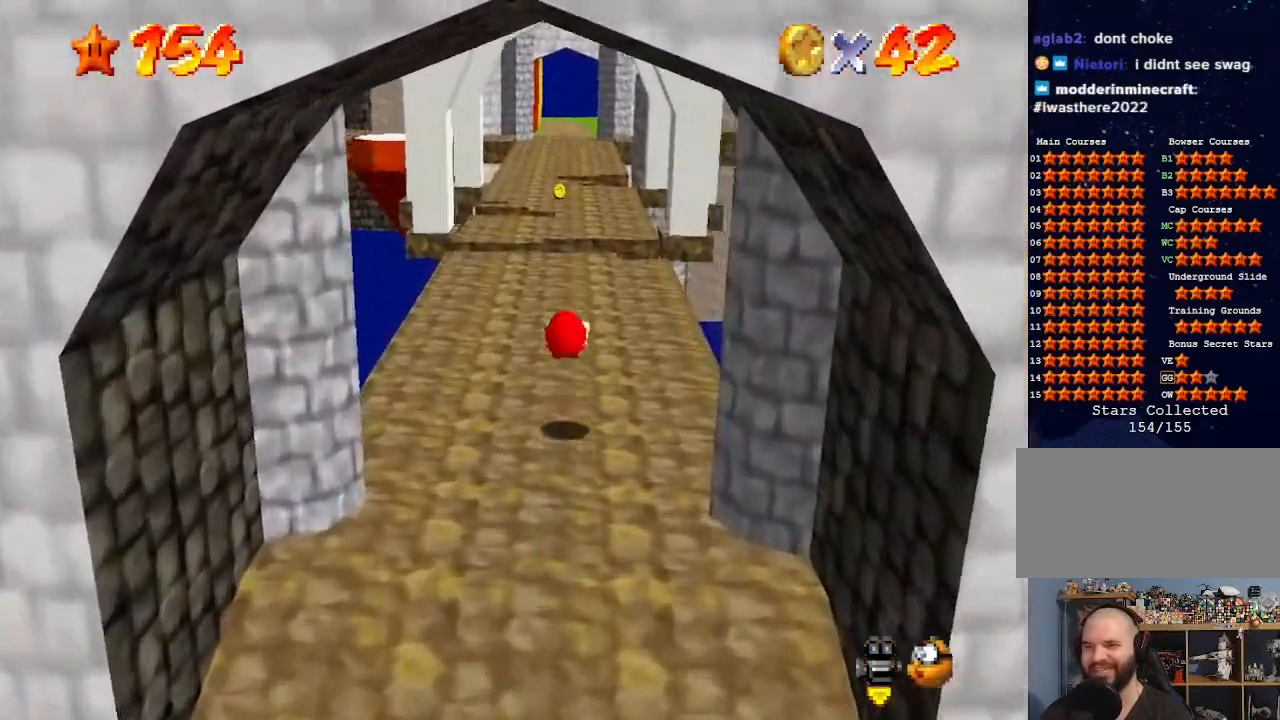
{"buttons": [], "left_stick": "up", "events": []}
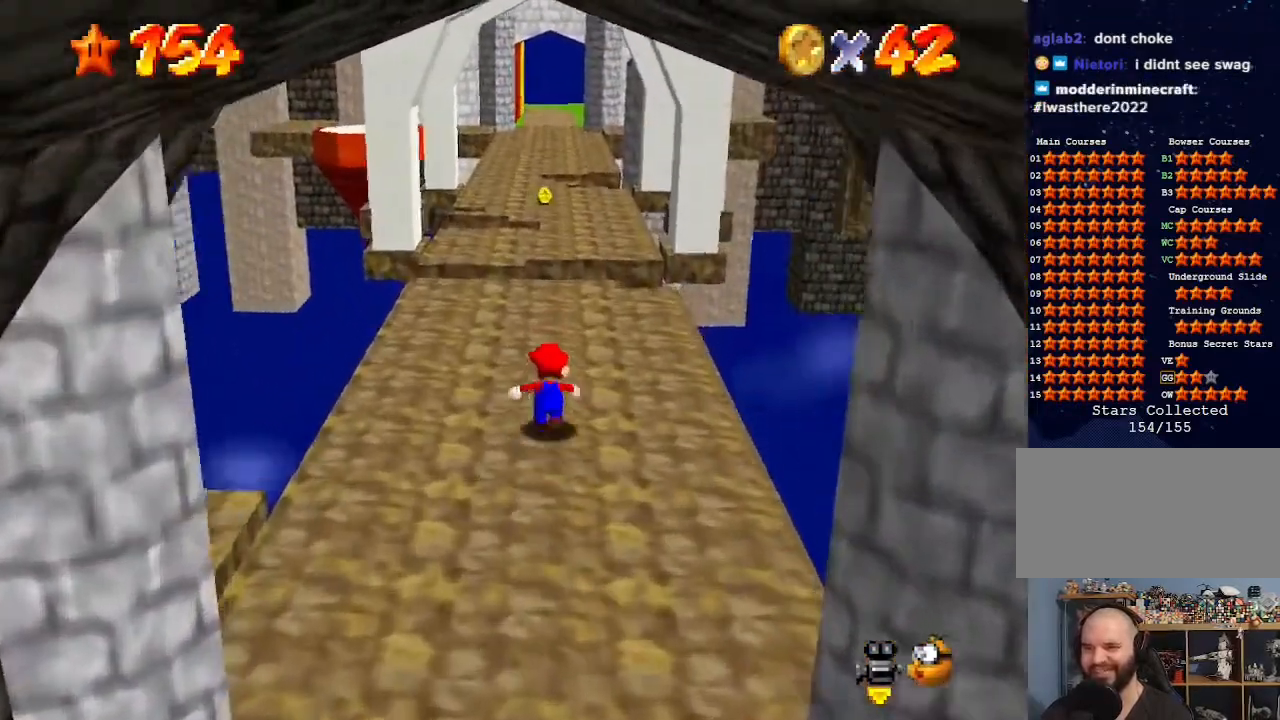
{"buttons": ["A", "Z"], "left_stick": "up", "events": [[200, "Z", "down"], [233, "A", "down"]]}